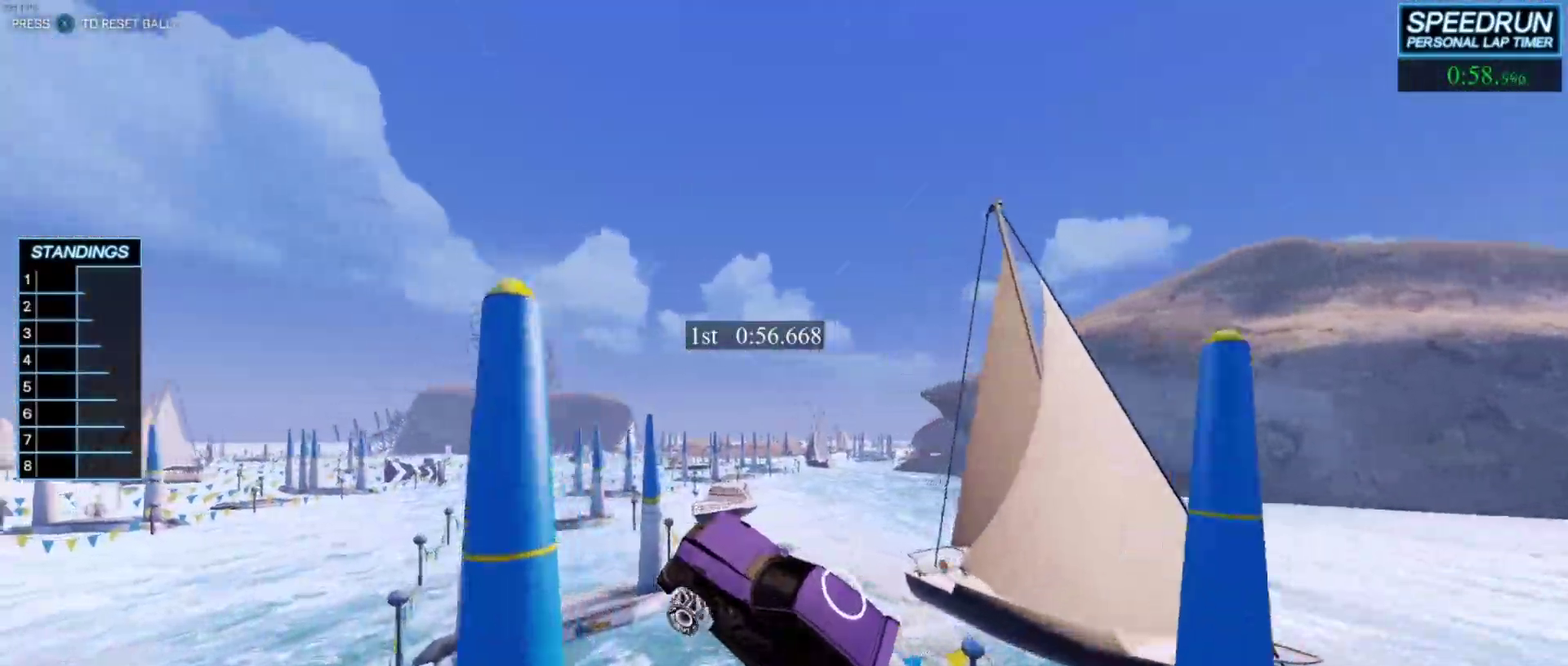
Gameplay with a controller (Xbox layout); each line is a JSON object with the inputs held at the frame after it. "events" lists button and stick changes between this image and that frame as [ms after this image, input, new state], when the widget could be followed in between. This document gives stick clicks only as held states, not as events. Not read: R3 right_stick.
{"buttons": ["B"], "left_stick": "center", "events": []}
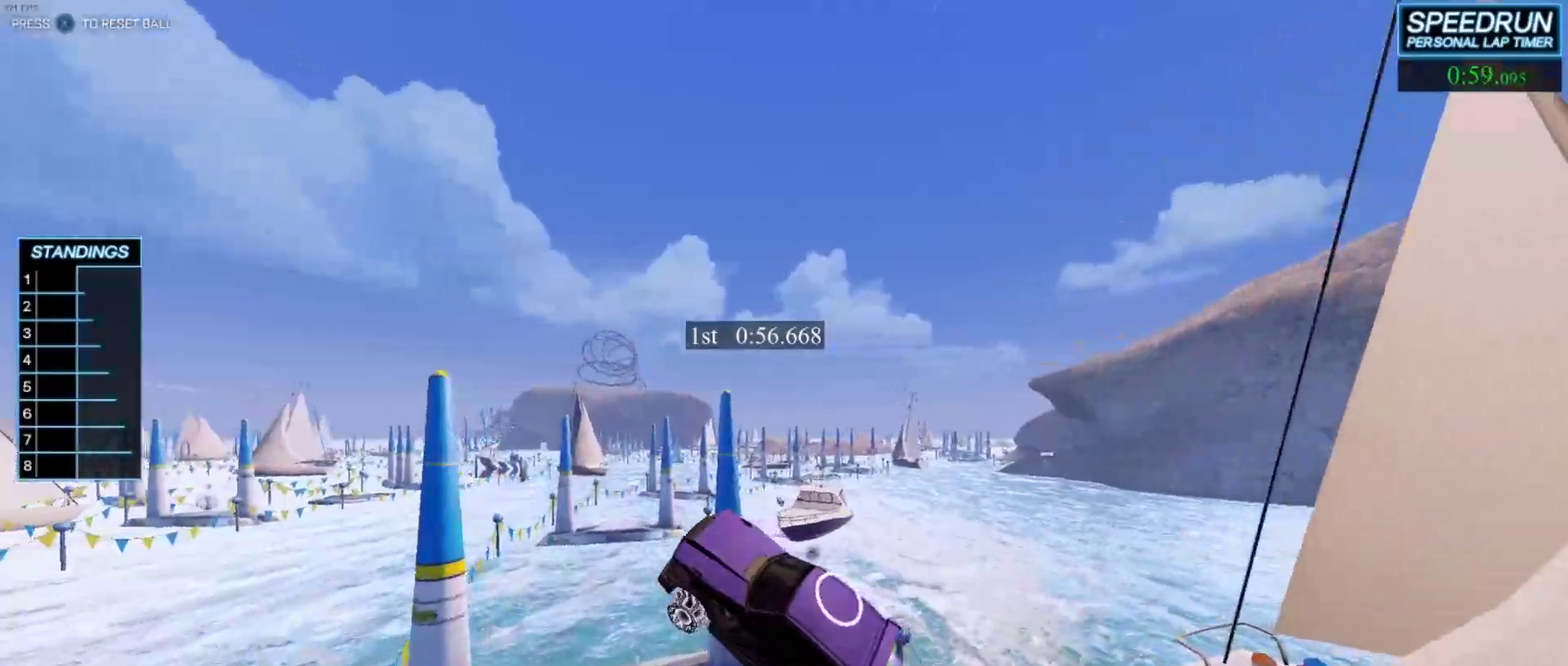
{"buttons": ["B"], "left_stick": "center", "events": [[133, "left_stick", "right"], [300, "left_stick", "center"]]}
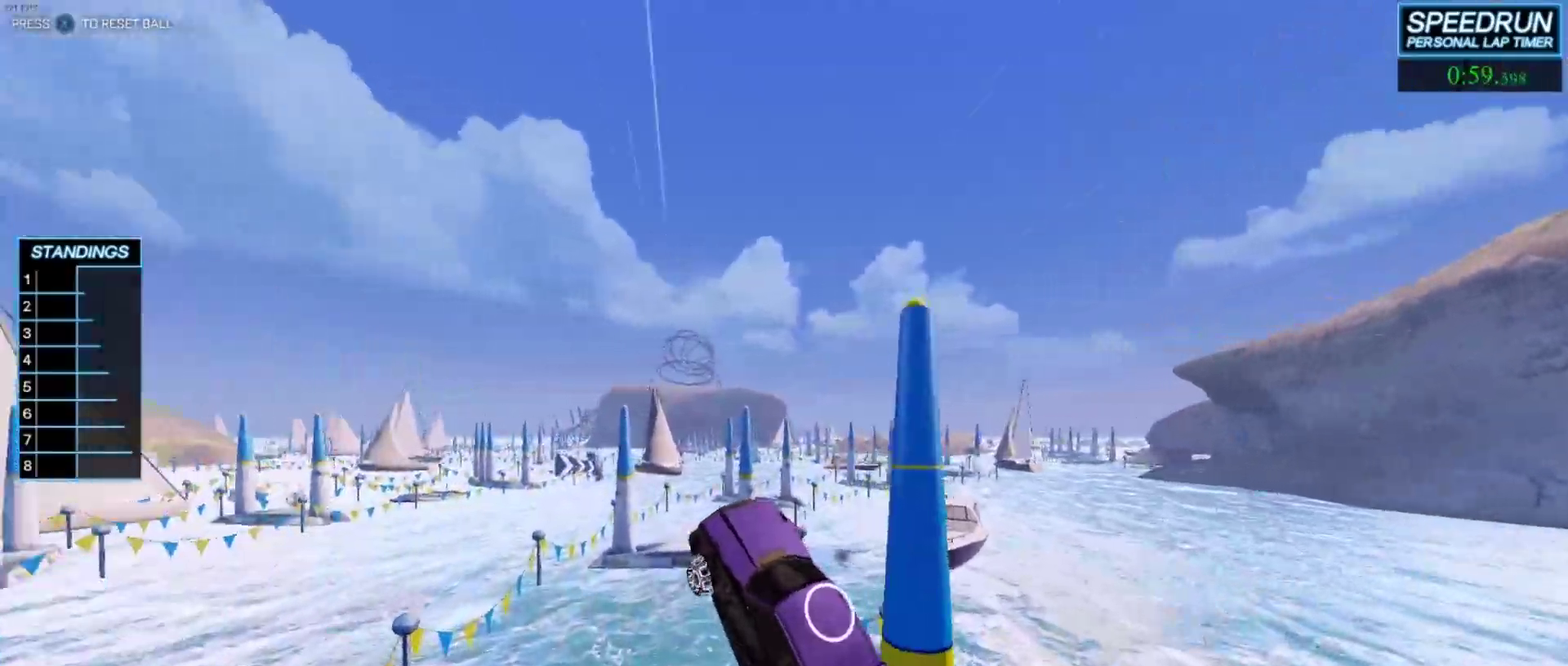
{"buttons": ["B"], "left_stick": "center", "events": [[67, "left_stick", "right"], [167, "left_stick", "center"], [383, "left_stick", "down-right"], [483, "left_stick", "center"]]}
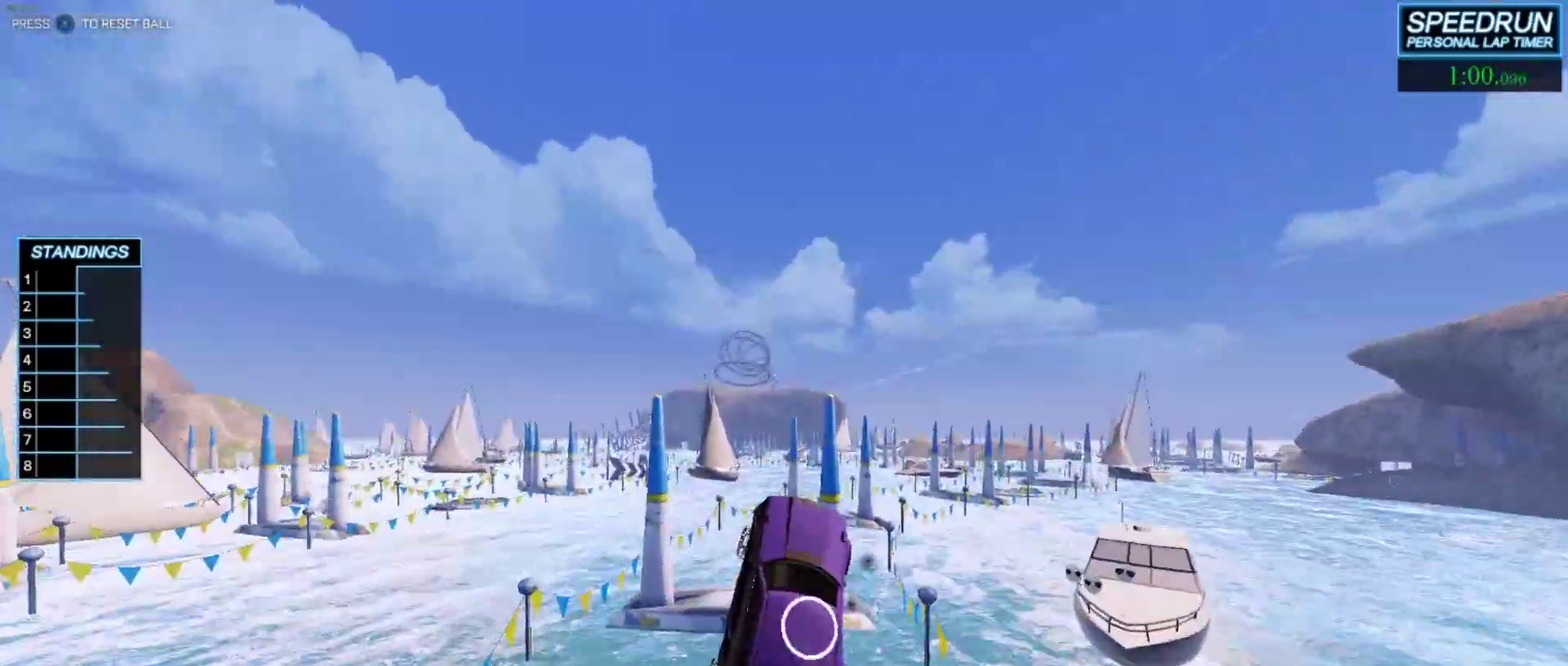
{"buttons": ["B"], "left_stick": "down-right", "events": [[83, "left_stick", "up-left"], [133, "left_stick", "center"], [483, "left_stick", "down-right"]]}
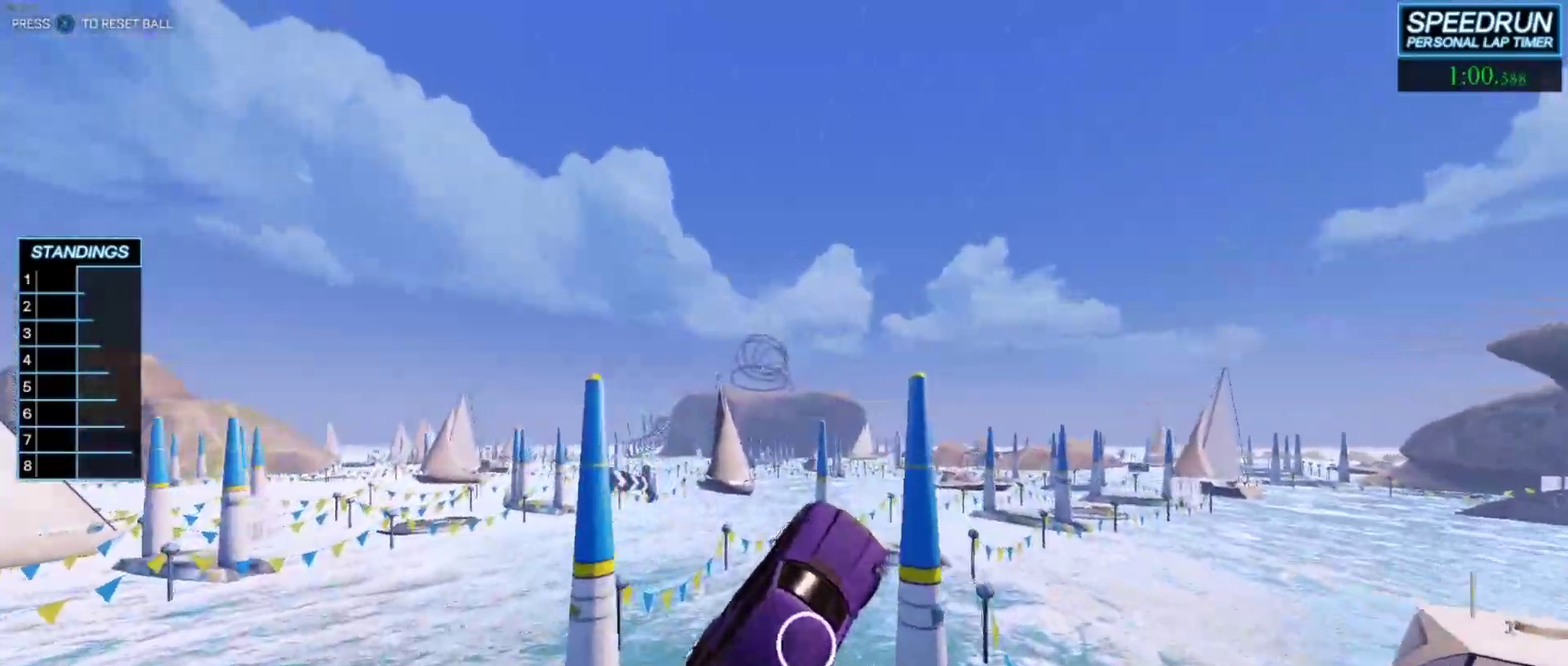
{"buttons": ["B"], "left_stick": "center", "events": [[67, "left_stick", "center"], [150, "left_stick", "up-left"], [233, "left_stick", "center"]]}
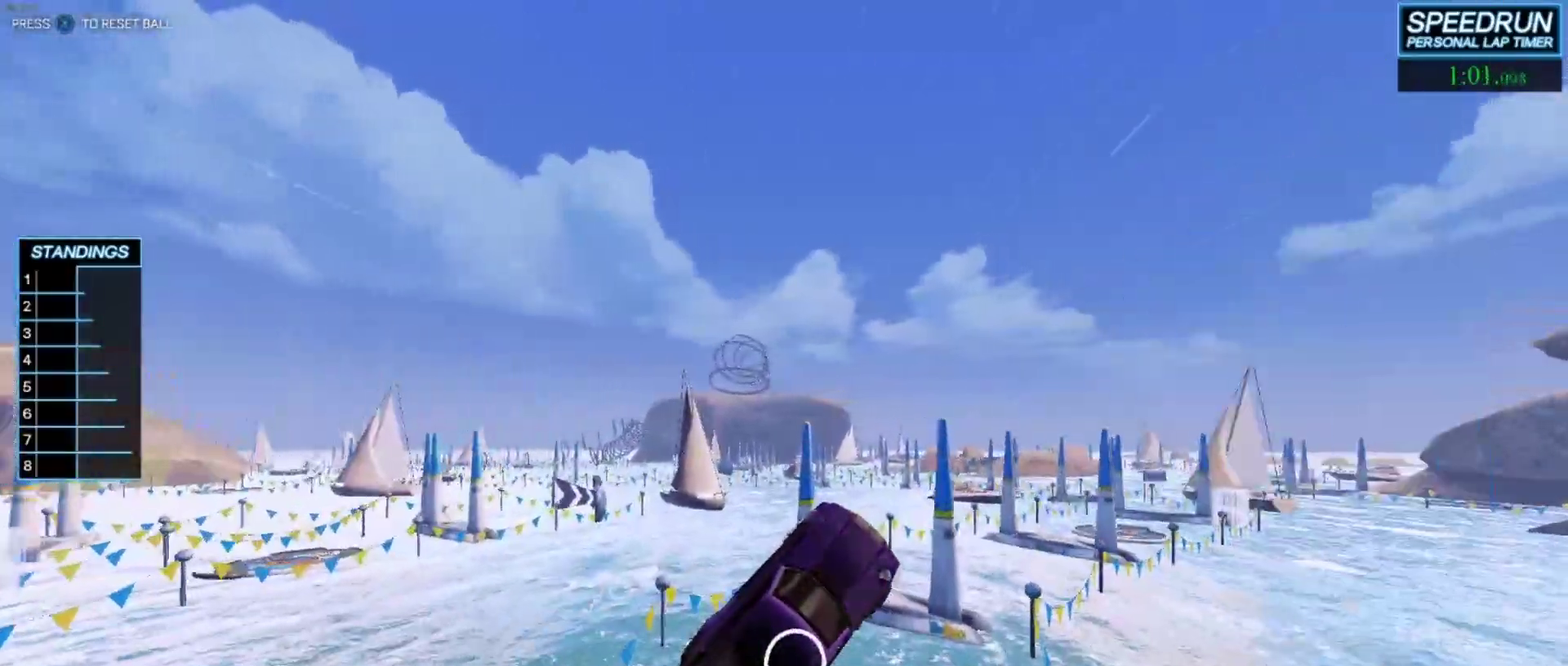
{"buttons": ["B"], "left_stick": "center", "events": [[67, "left_stick", "down-right"], [167, "L1", "down"], [267, "left_stick", "up"], [317, "left_stick", "up-left"], [400, "L1", "up"], [417, "left_stick", "center"]]}
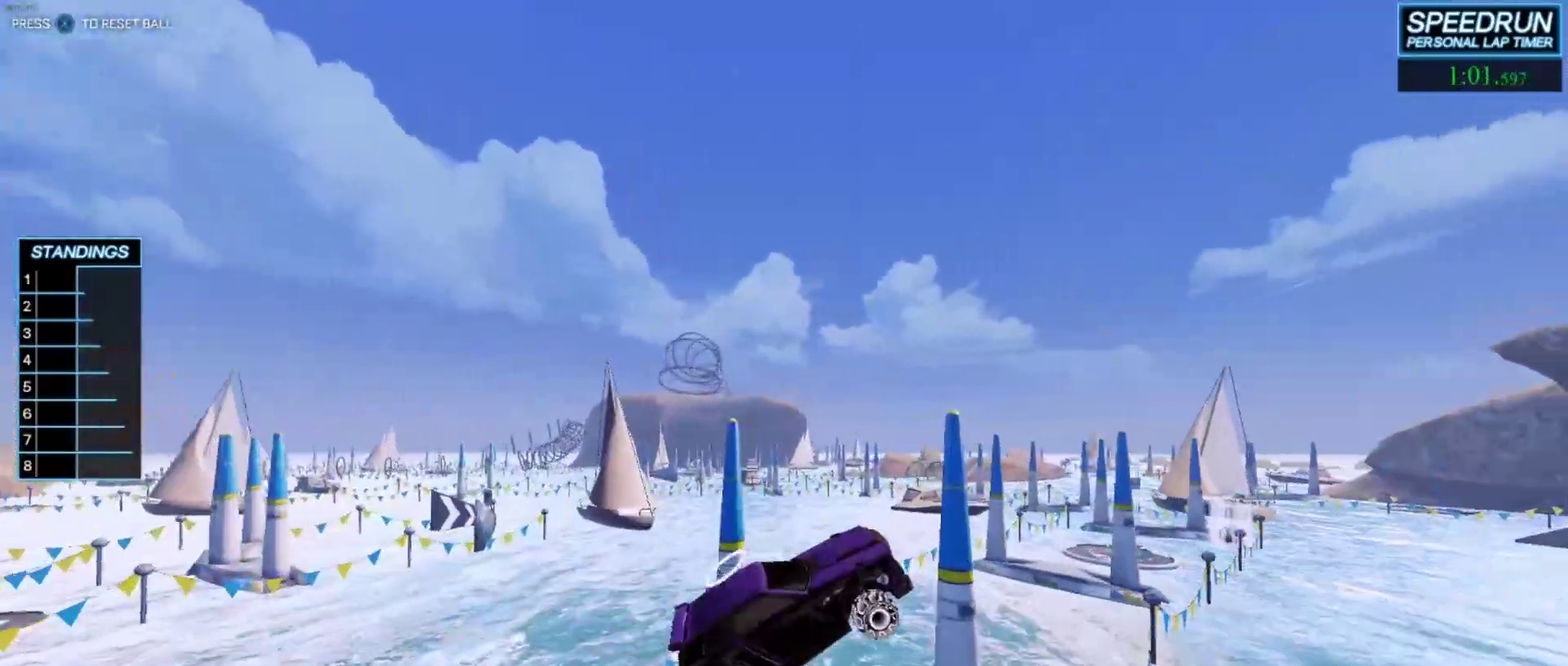
{"buttons": ["B"], "left_stick": "center", "events": [[200, "left_stick", "up"], [333, "R1", "down"], [333, "left_stick", "center"], [383, "R1", "up"]]}
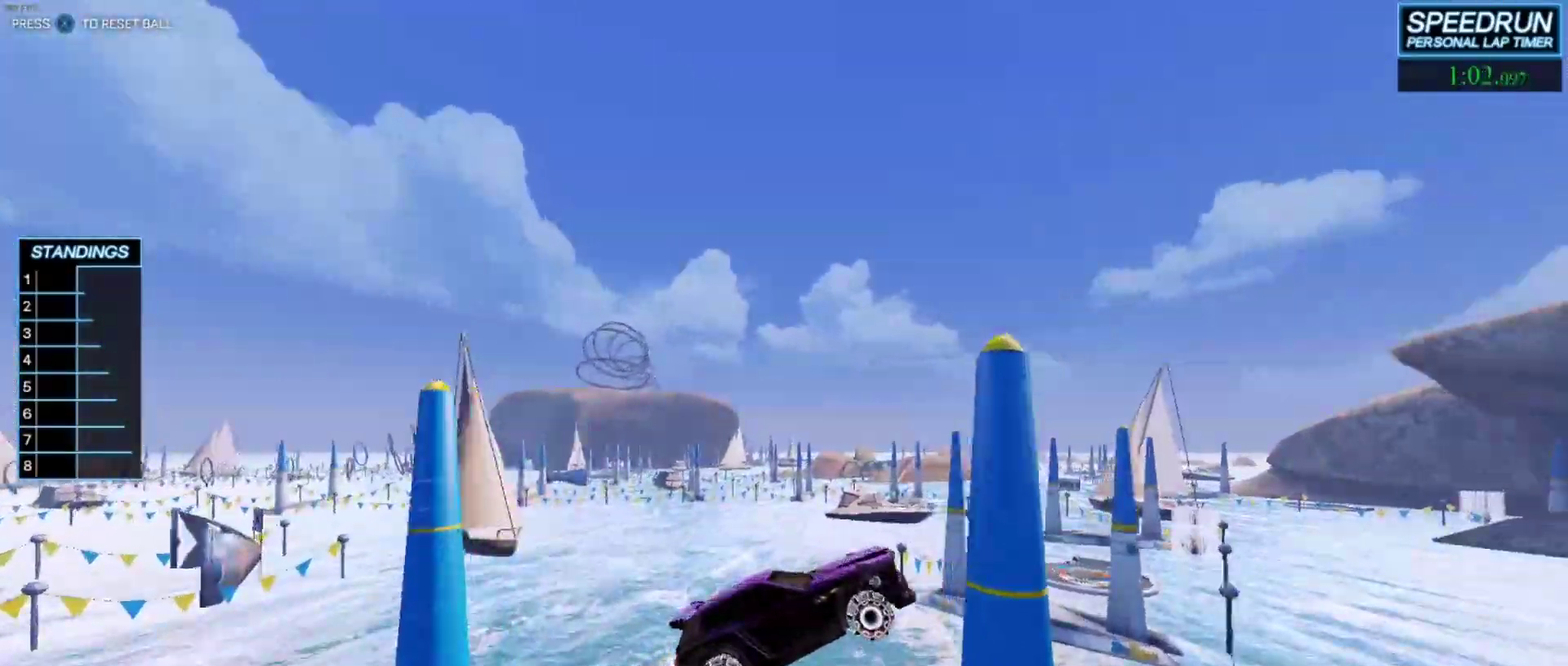
{"buttons": ["B"], "left_stick": "center", "events": [[317, "left_stick", "down"], [417, "left_stick", "left"], [483, "left_stick", "center"]]}
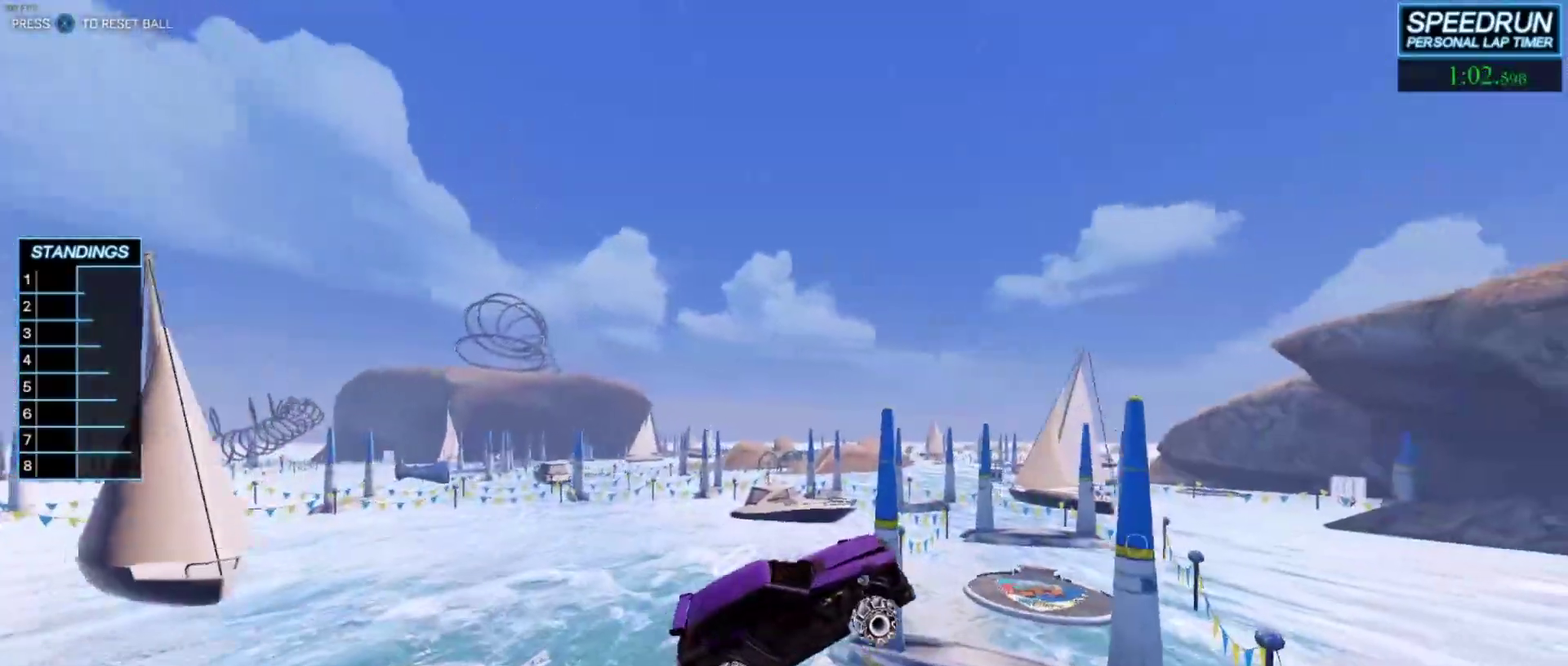
{"buttons": ["B"], "left_stick": "center", "events": [[367, "left_stick", "up-left"], [483, "left_stick", "center"]]}
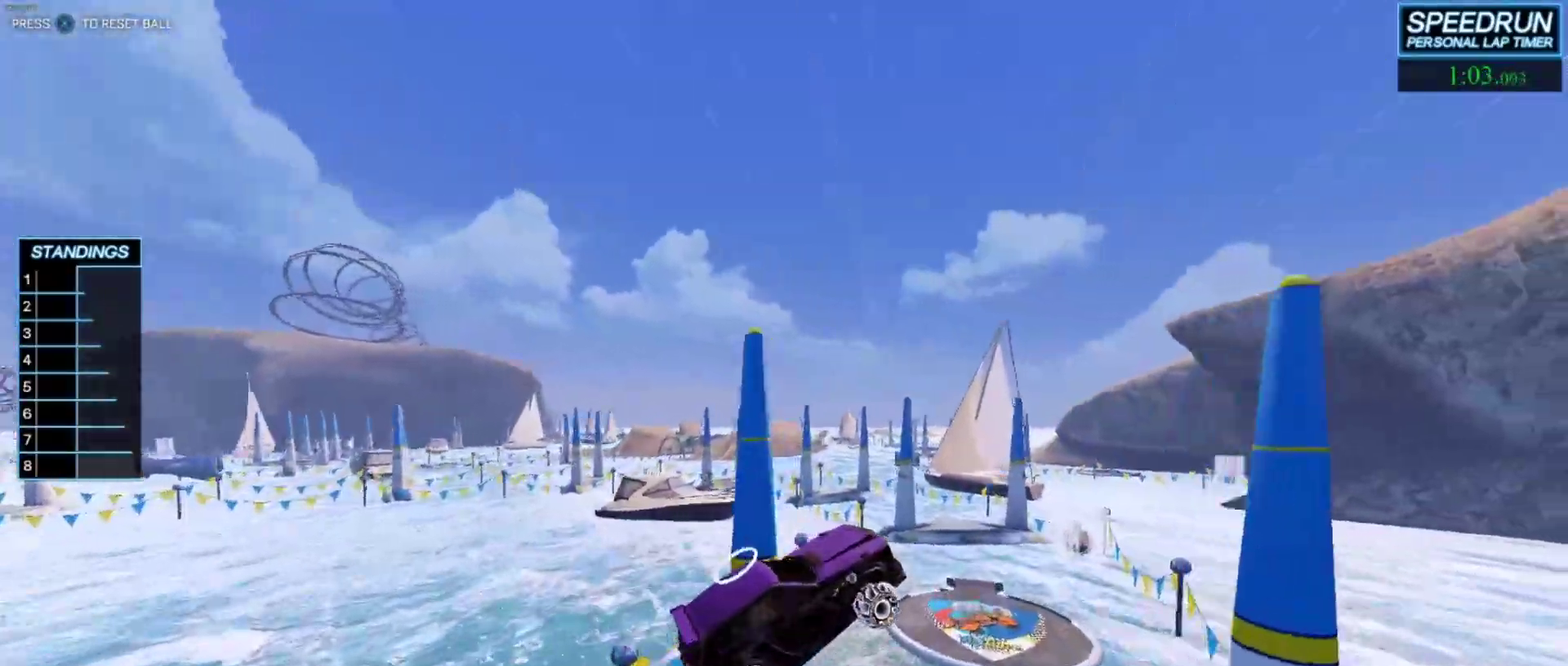
{"buttons": ["B"], "left_stick": "up-left", "events": [[300, "left_stick", "down-right"], [383, "left_stick", "up-left"]]}
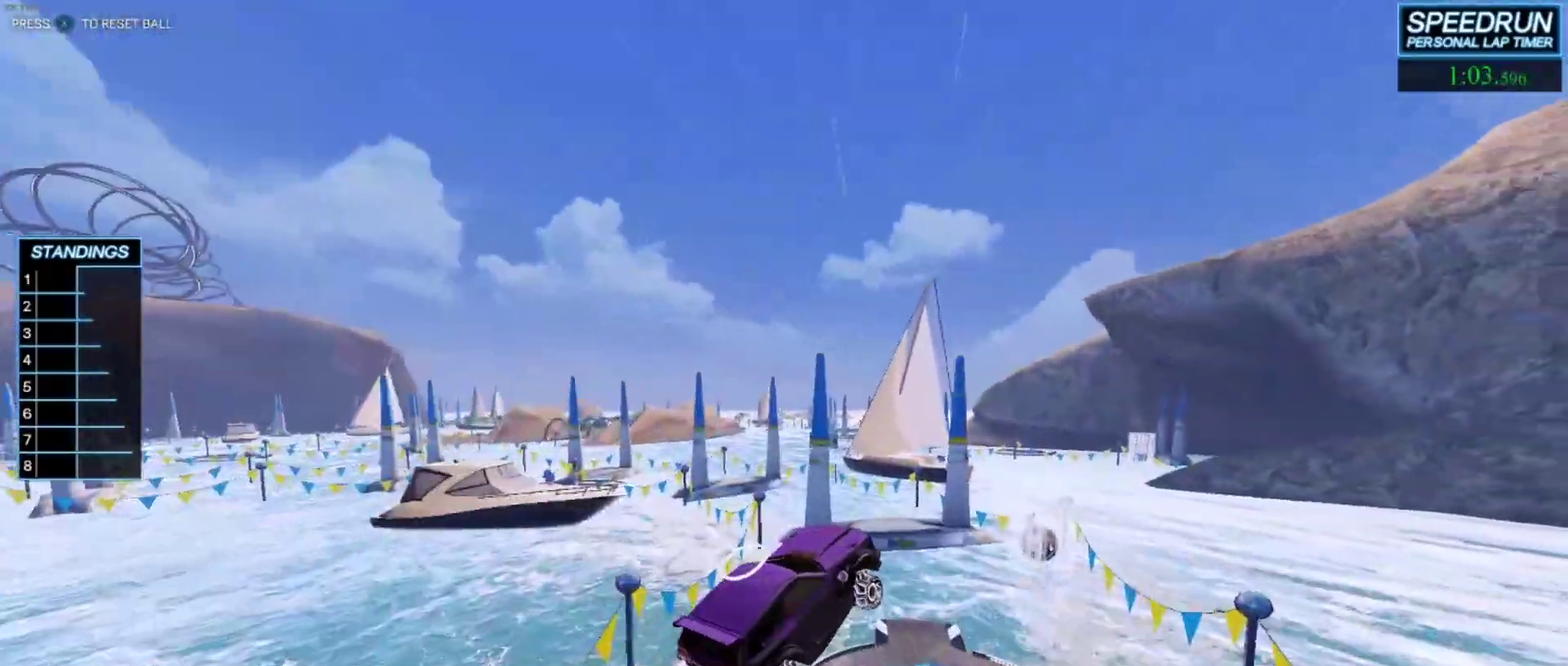
{"buttons": ["B"], "left_stick": "center", "events": [[17, "left_stick", "center"], [267, "left_stick", "up-left"], [500, "left_stick", "center"]]}
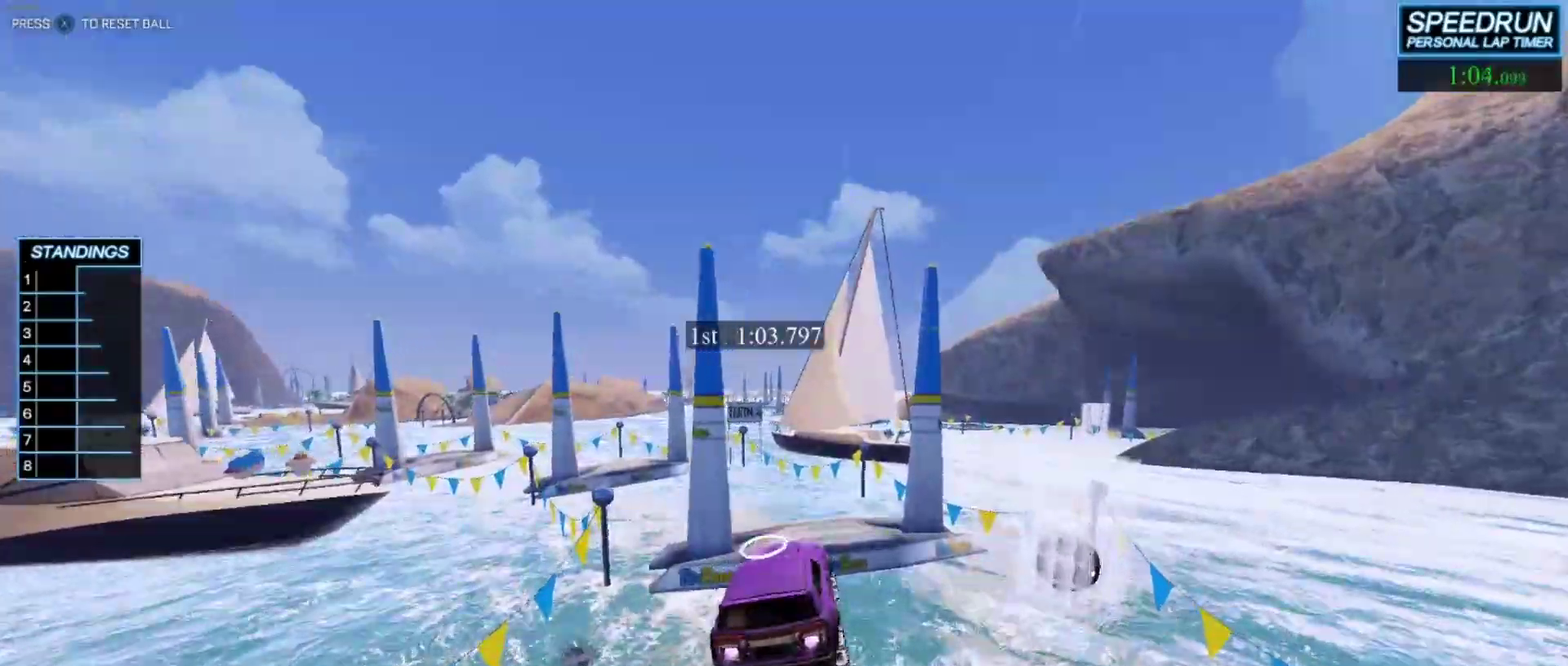
{"buttons": ["B"], "left_stick": "center", "events": [[200, "left_stick", "down"], [300, "left_stick", "center"], [400, "left_stick", "down-right"], [467, "left_stick", "center"]]}
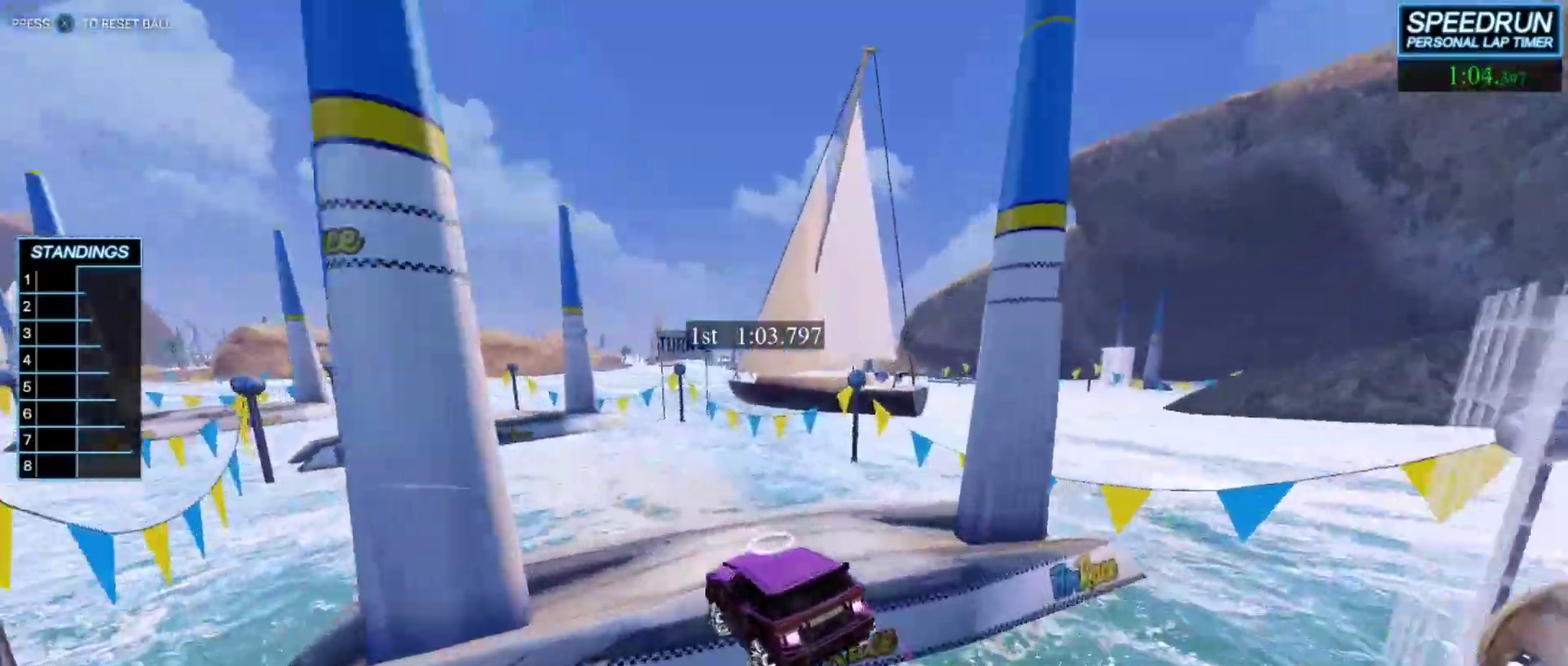
{"buttons": ["B"], "left_stick": "down", "events": [[233, "left_stick", "left"], [283, "A", "down"], [367, "left_stick", "down-left"], [433, "A", "up"], [433, "left_stick", "down"]]}
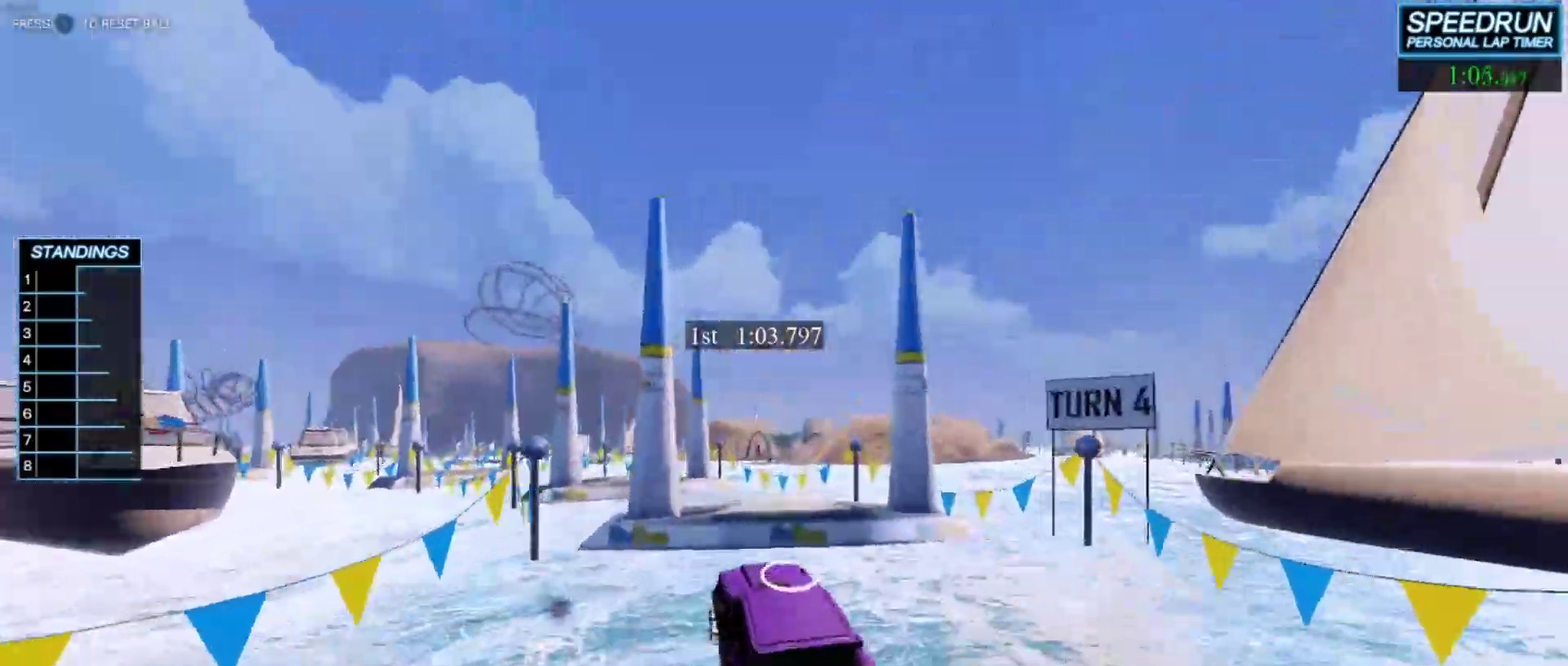
{"buttons": ["B", "Y"], "left_stick": "down-left", "events": [[17, "left_stick", "center"], [133, "left_stick", "left"], [333, "left_stick", "down-left"], [383, "Y", "down"], [433, "left_stick", "center"], [500, "left_stick", "down-left"]]}
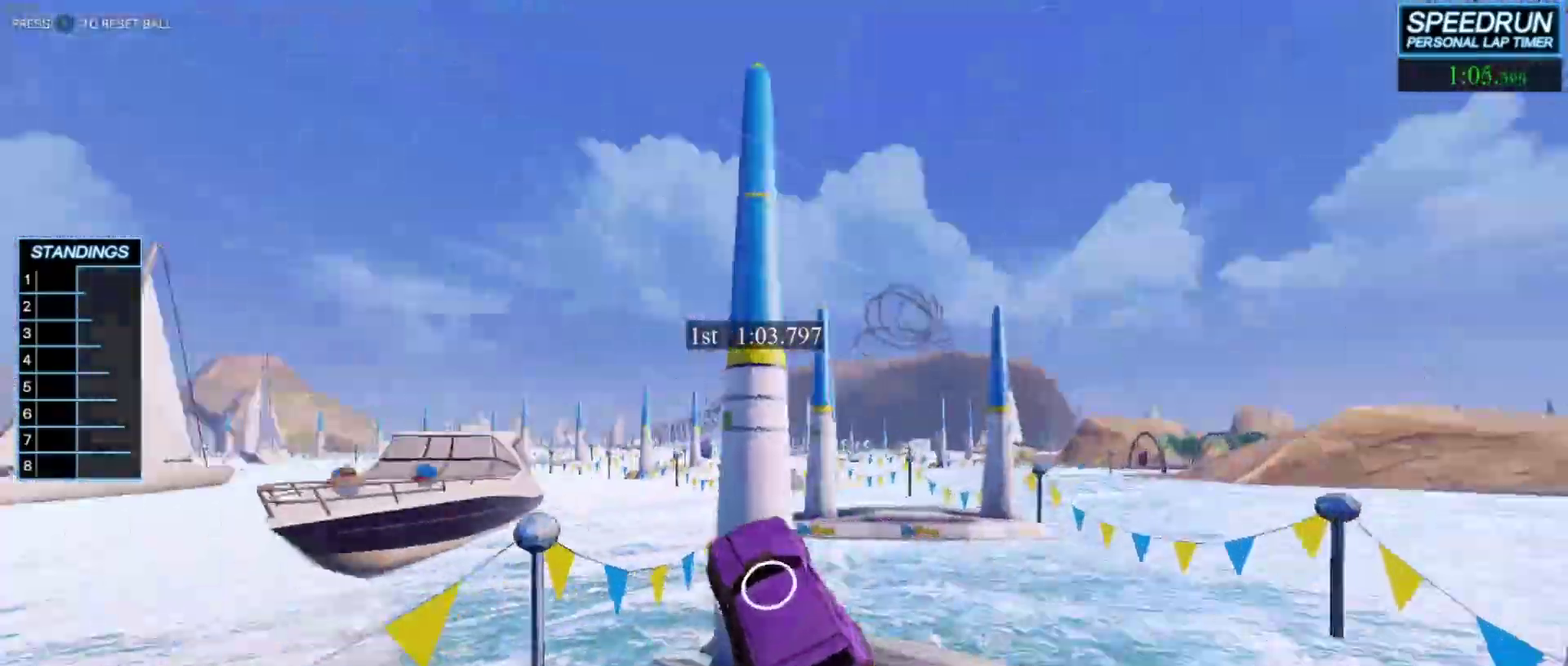
{"buttons": ["B", "R1"], "left_stick": "down-right", "events": [[17, "Y", "up"], [133, "R1", "down"], [233, "left_stick", "left"], [283, "left_stick", "up"], [333, "A", "down"], [433, "left_stick", "down-right"], [500, "A", "up"]]}
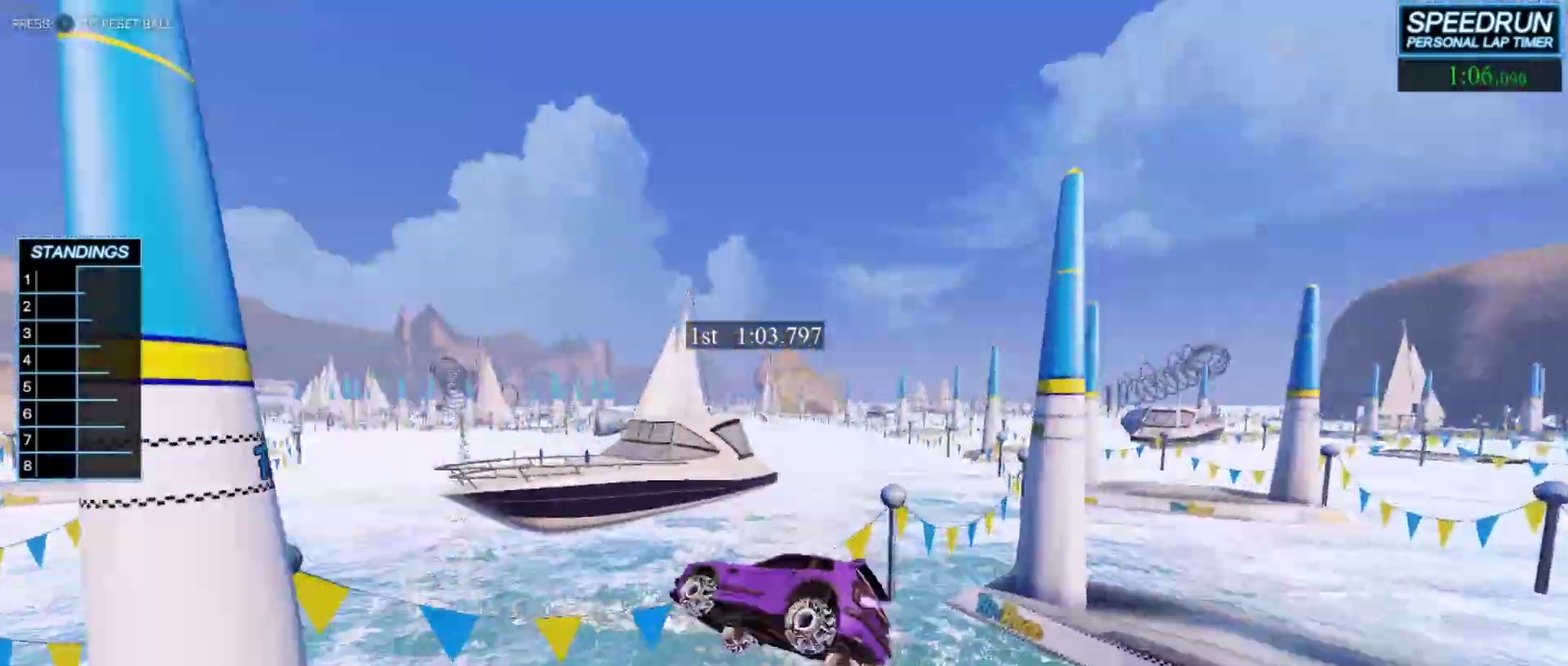
{"buttons": ["B", "R1"], "left_stick": "down-right", "events": []}
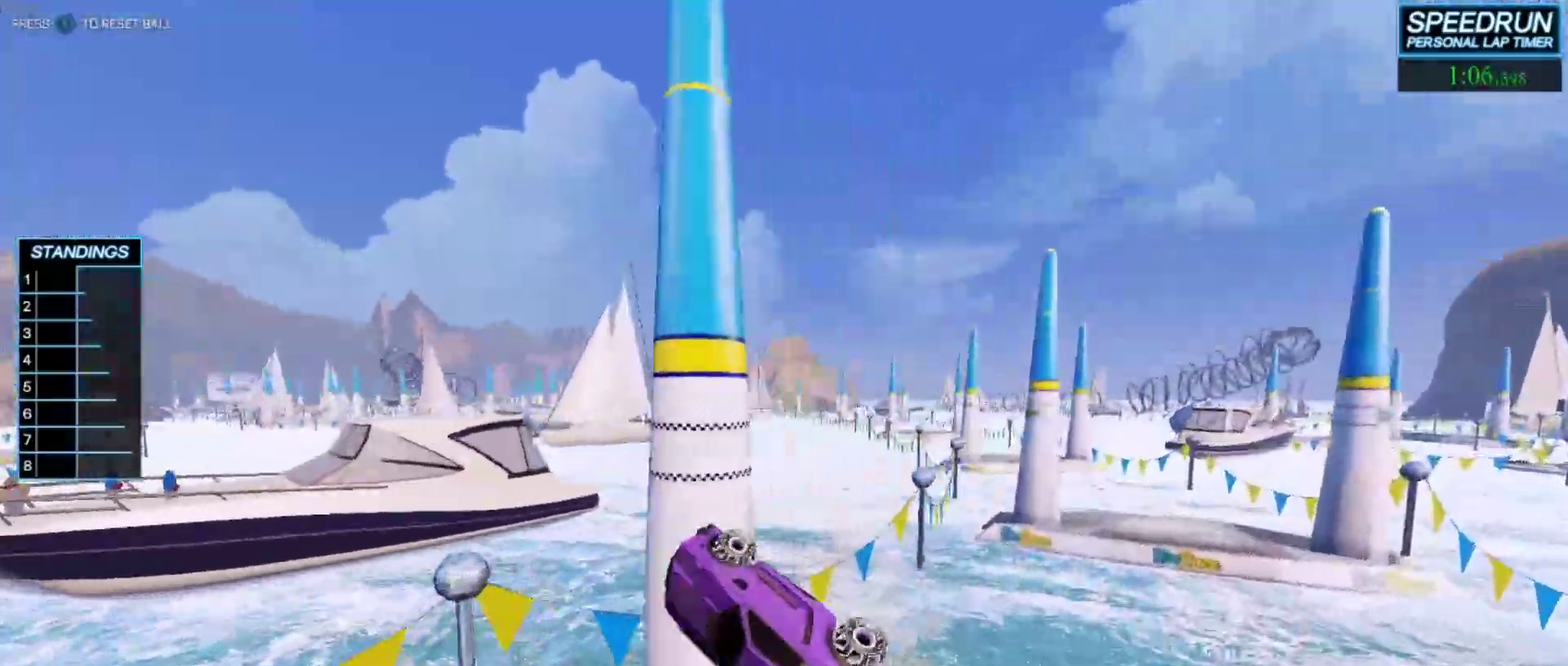
{"buttons": ["B"], "left_stick": "center", "events": [[100, "R1", "up"], [167, "left_stick", "down"], [283, "left_stick", "center"]]}
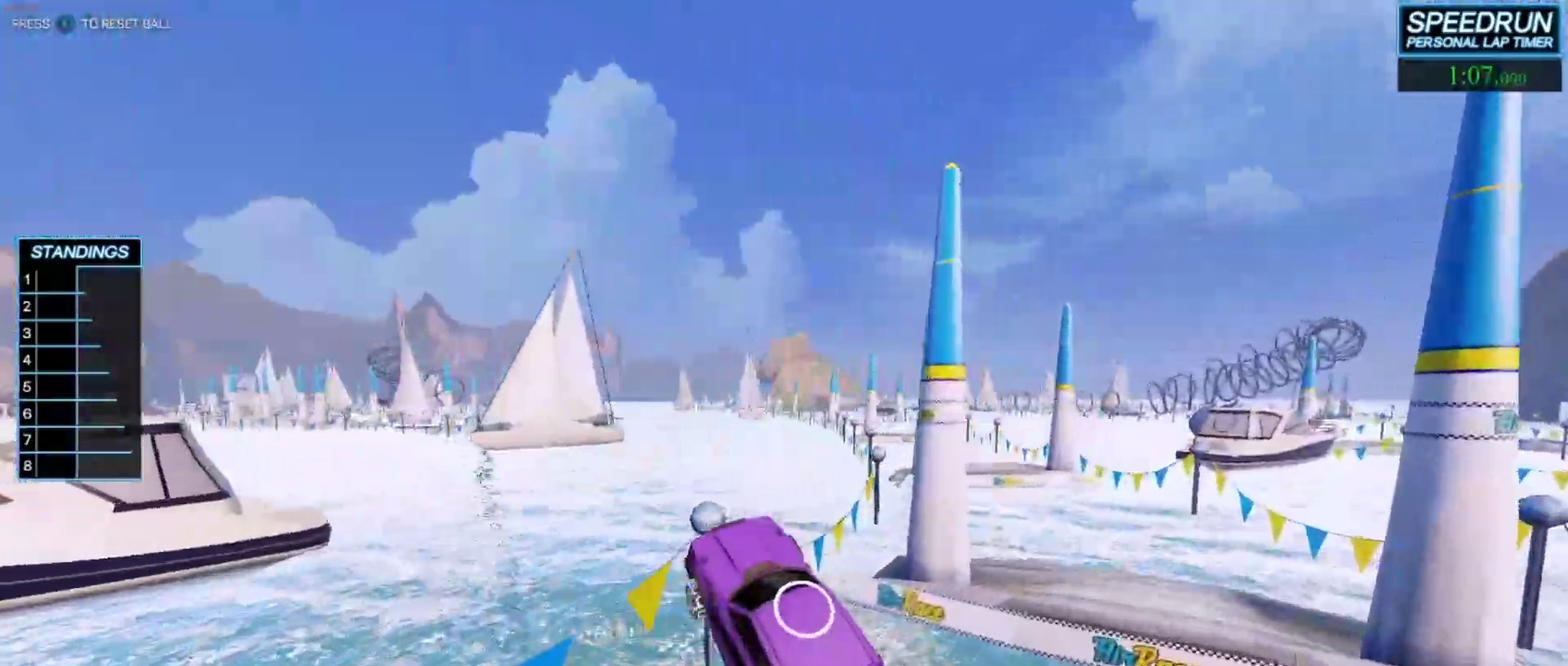
{"buttons": ["B"], "left_stick": "center", "events": [[217, "left_stick", "down"], [300, "left_stick", "down-left"], [350, "left_stick", "left"], [450, "left_stick", "center"]]}
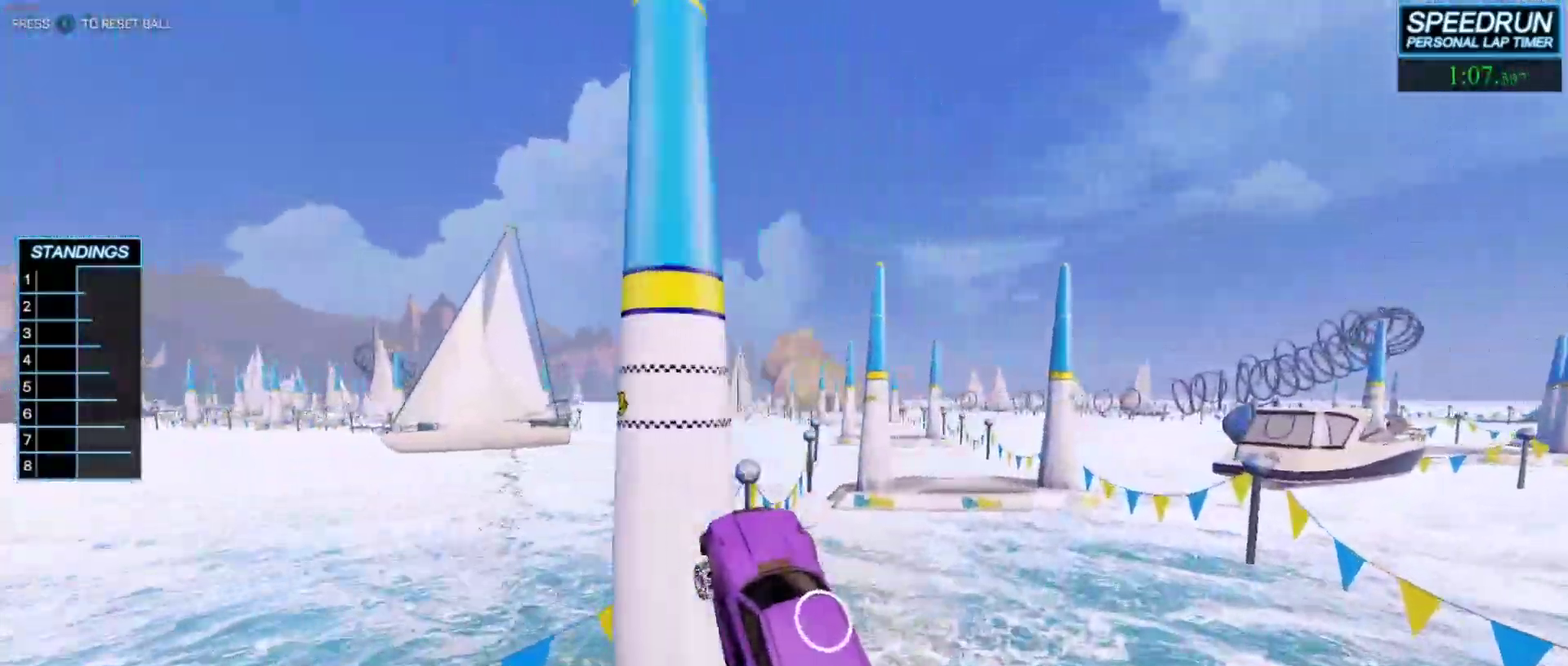
{"buttons": ["B"], "left_stick": "center", "events": []}
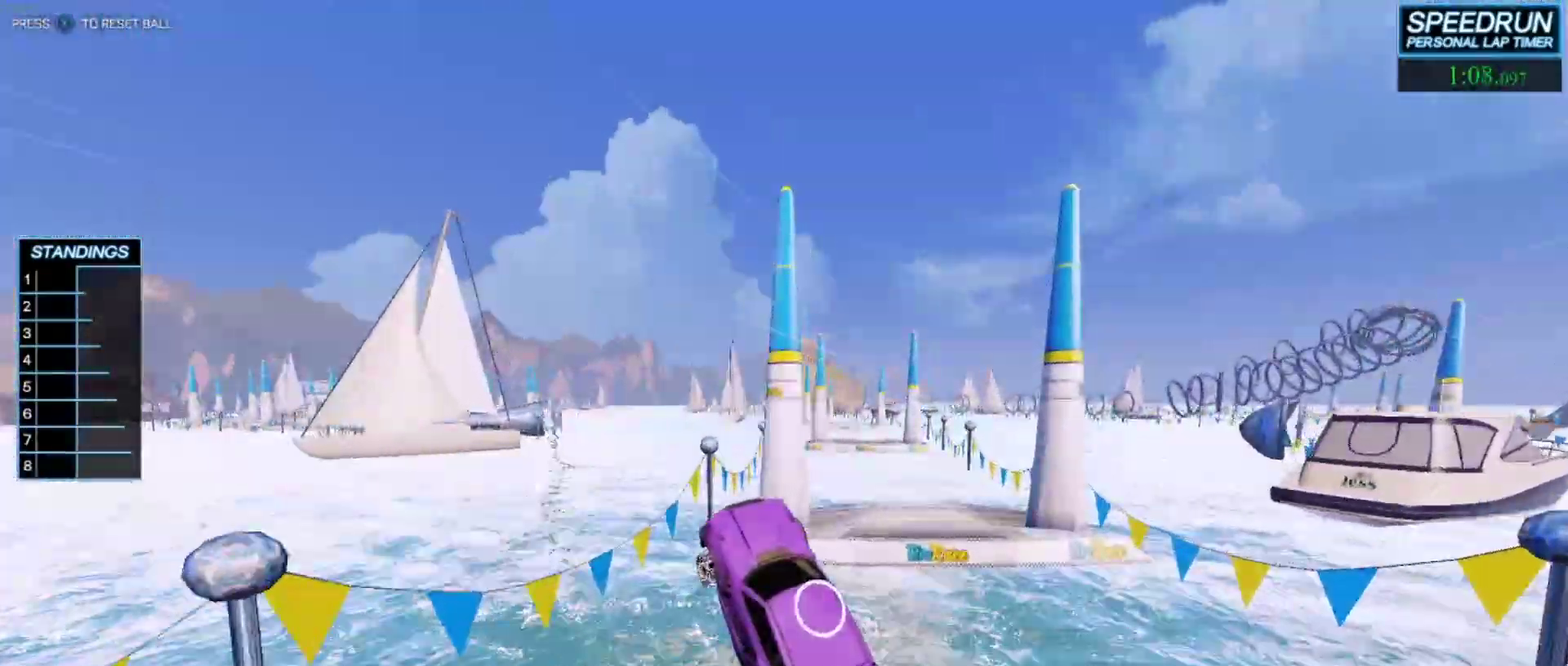
{"buttons": ["B"], "left_stick": "center", "events": []}
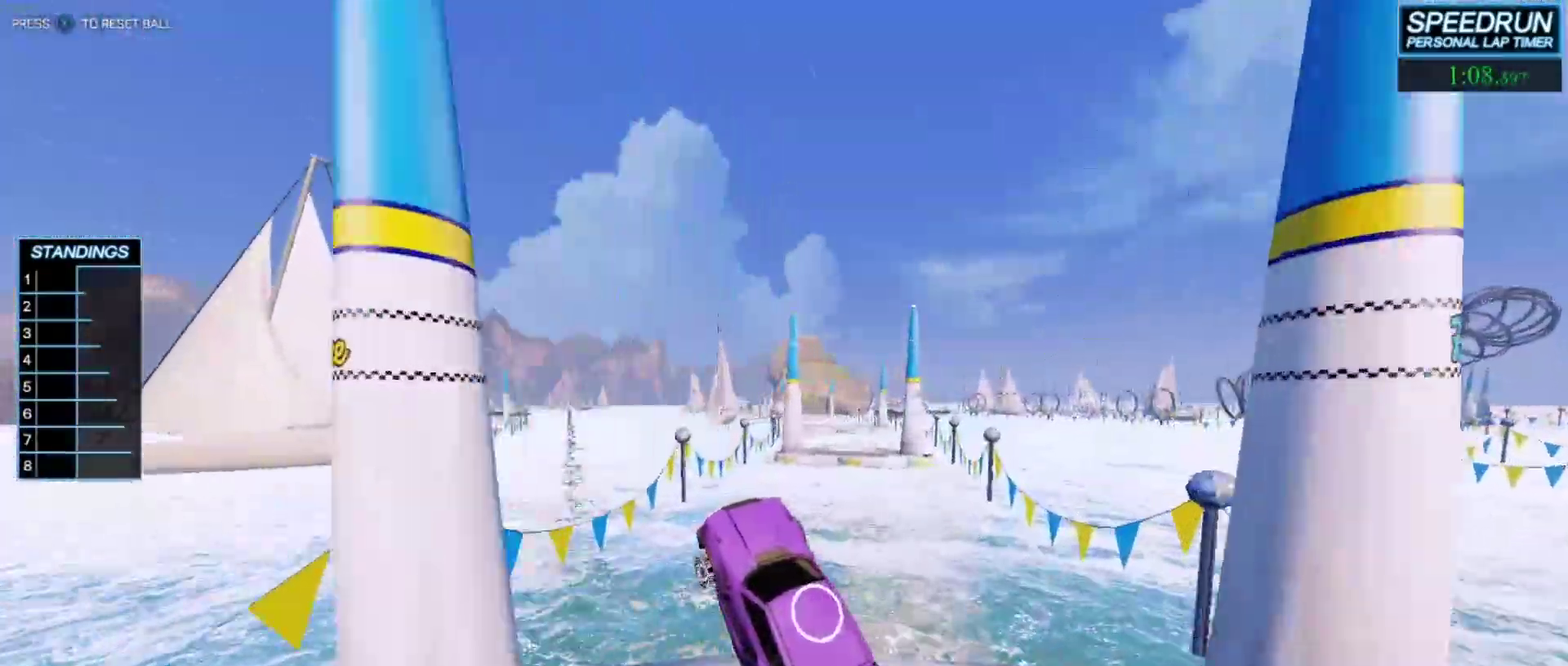
{"buttons": ["B"], "left_stick": "center", "events": [[100, "left_stick", "up-right"], [217, "left_stick", "center"]]}